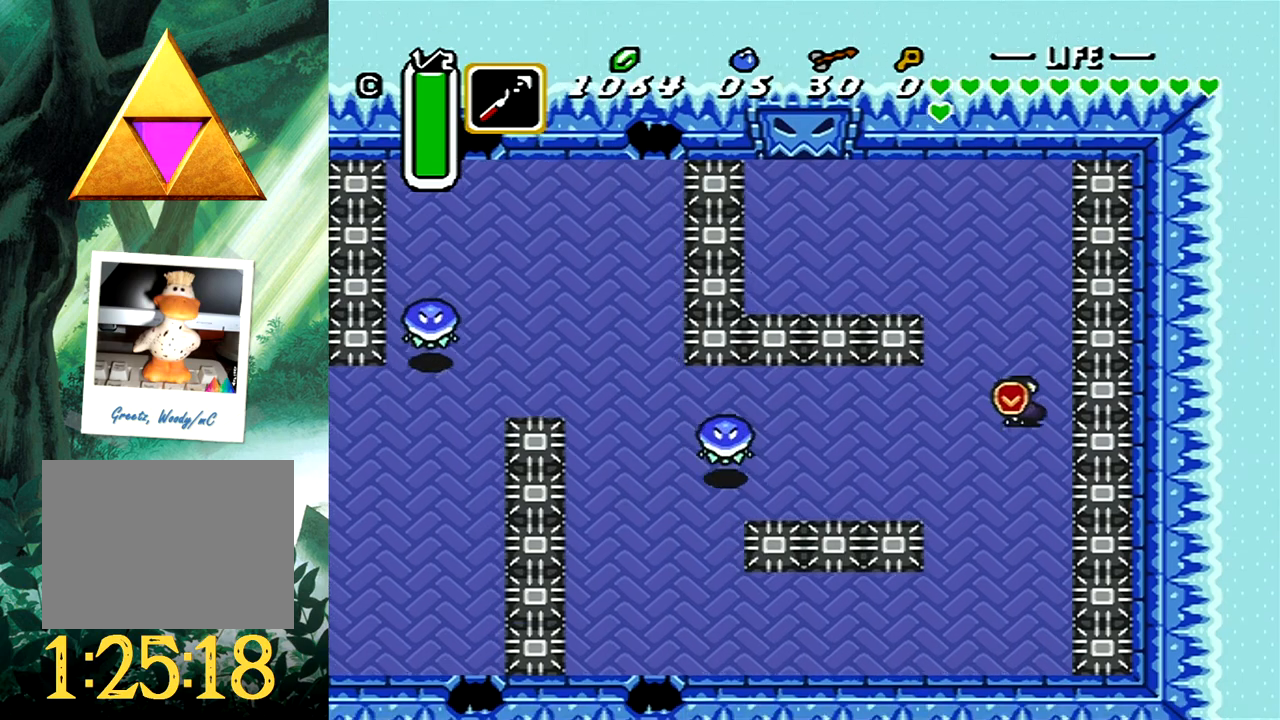
Gameplay with a controller (Xbox layout); each line is a JSON object with the inputs held at the frame after it. "events" lists button and stick changes between this image and that frame as [ms after this image, input, new state], when the widget could be followed in between. Not read: L2 R2 SHARE left_stick right_stick.
{"buttons": [], "events": [[100, "DPAD_DOWN", "up"], [233, "X", "down"], [367, "DPAD_LEFT", "up"], [383, "X", "up"]]}
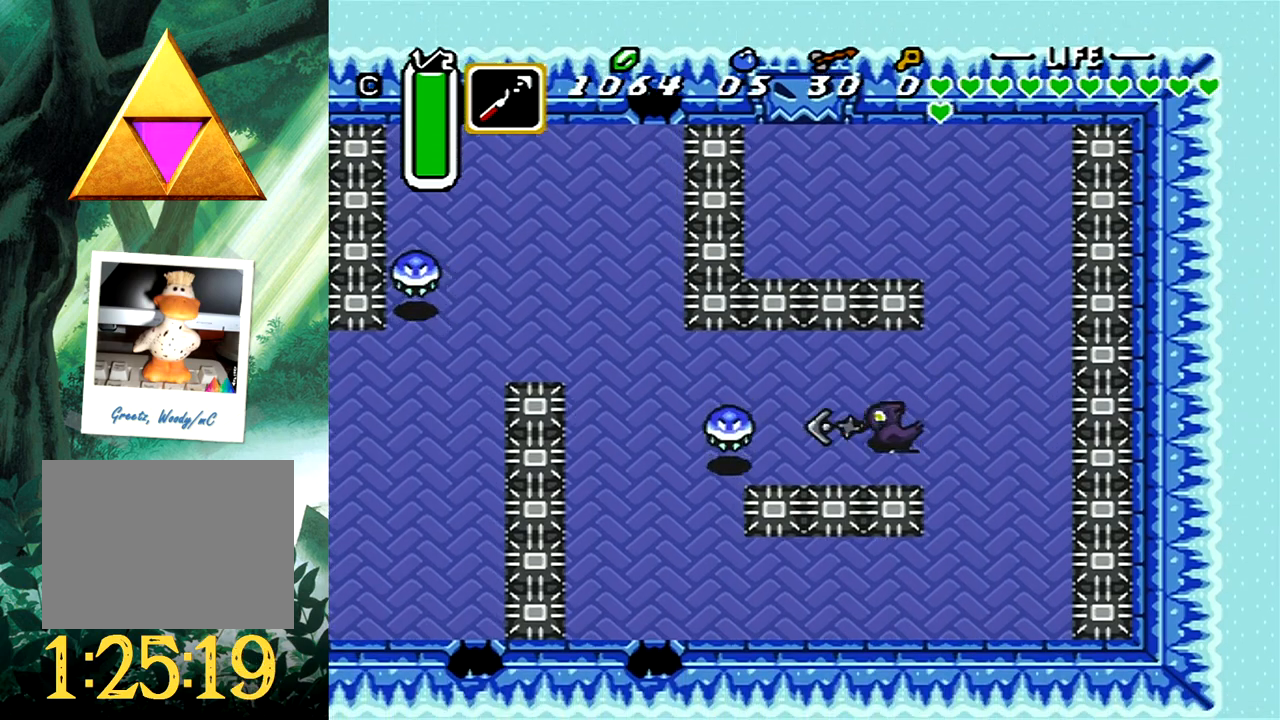
{"buttons": ["DPAD_LEFT"], "events": [[167, "DPAD_LEFT", "down"]]}
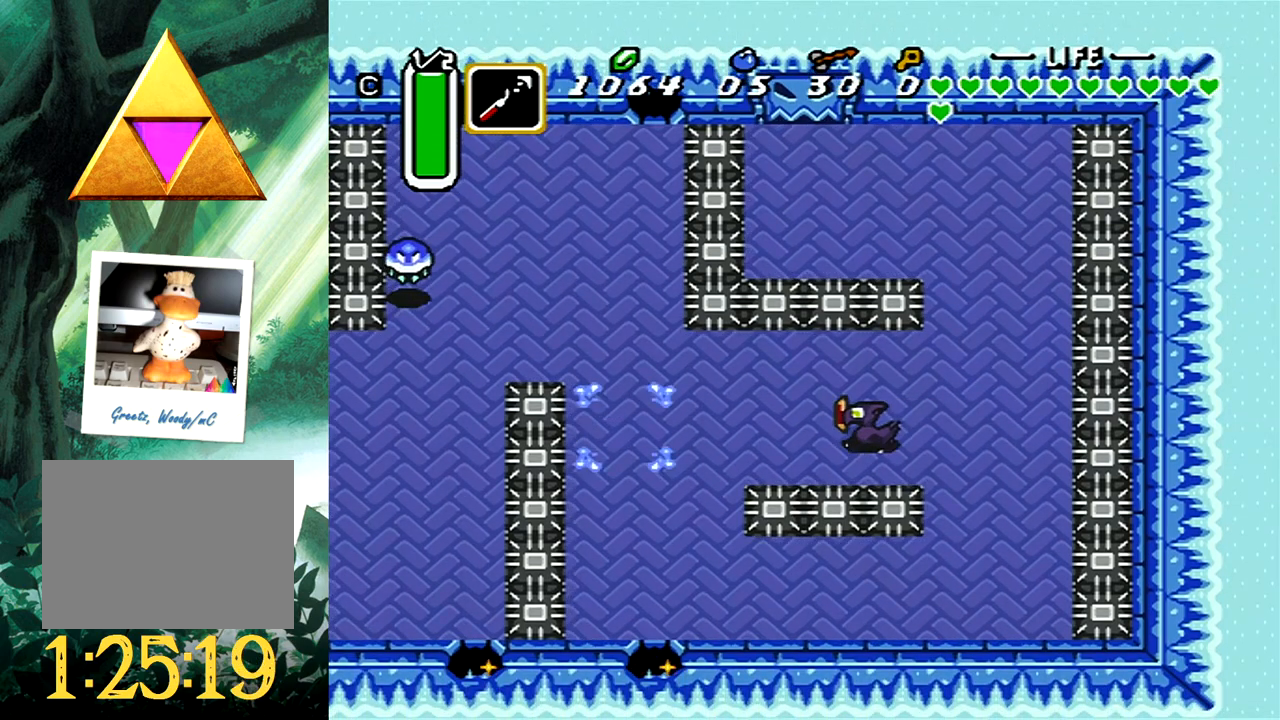
{"buttons": [], "events": [[250, "DPAD_LEFT", "up"]]}
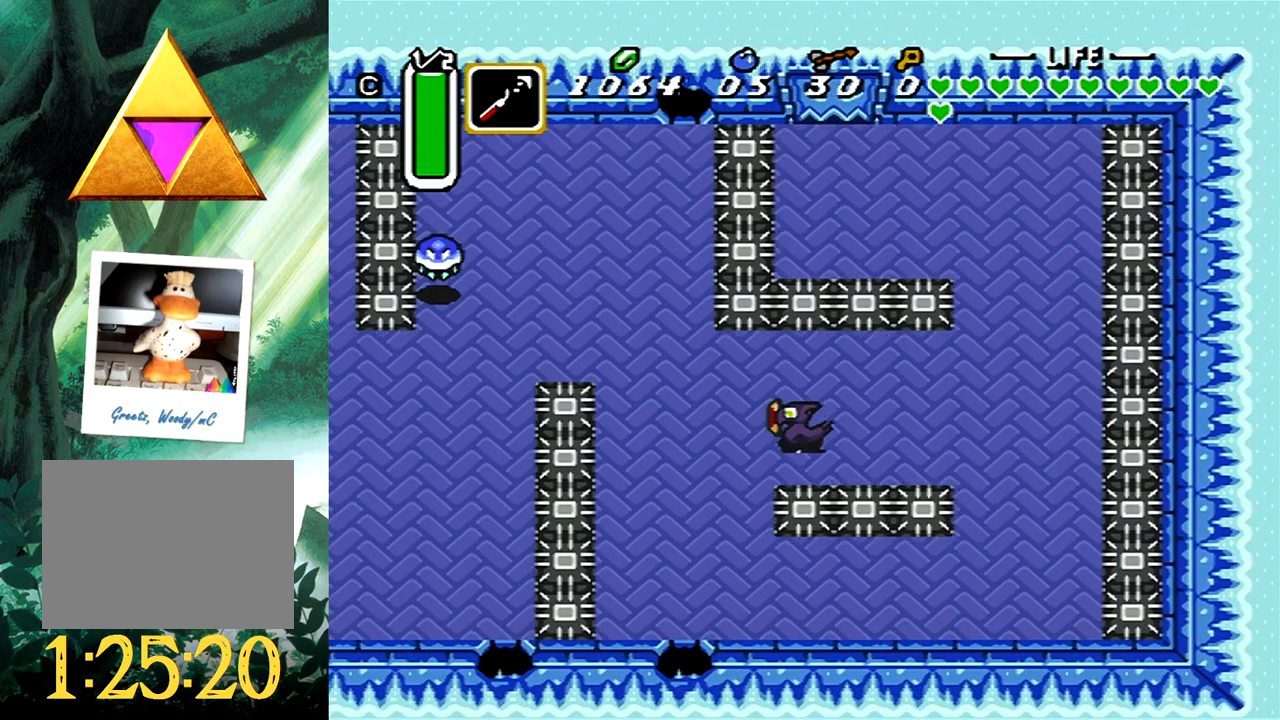
{"buttons": ["X", "DPAD_LEFT"], "events": [[17, "DPAD_LEFT", "down"], [383, "X", "down"]]}
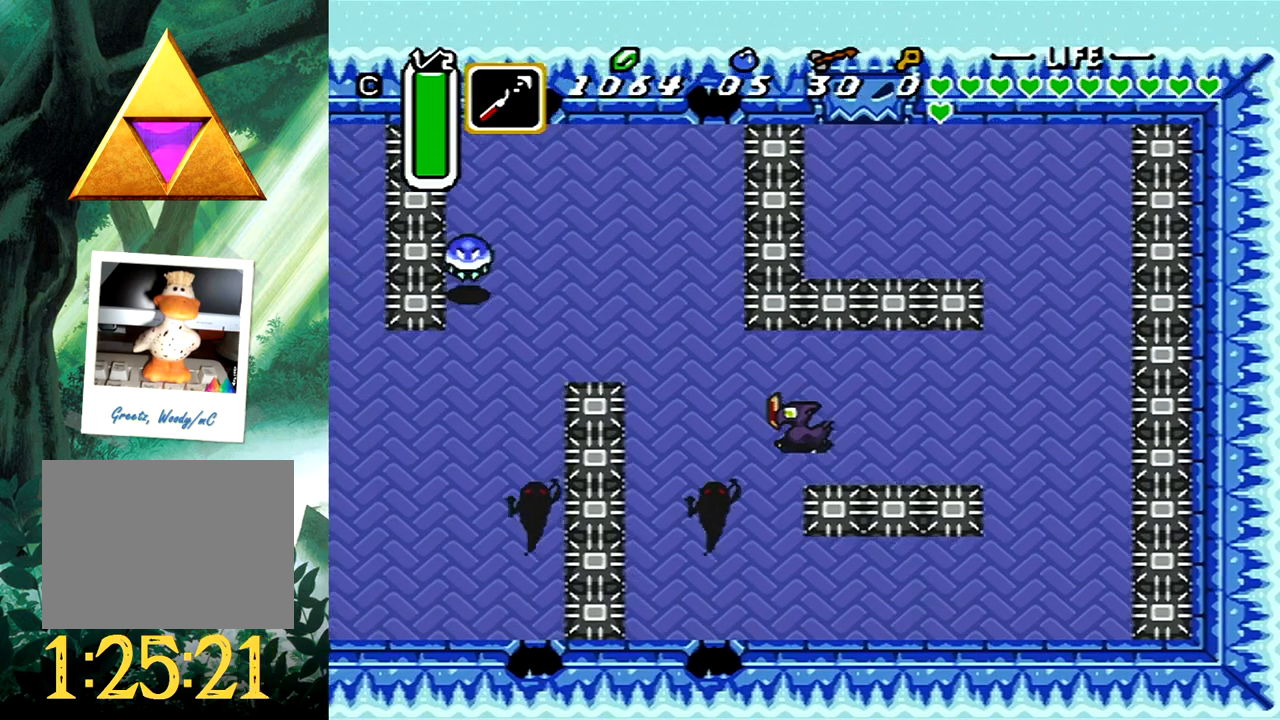
{"buttons": ["DPAD_LEFT"], "events": [[50, "DPAD_LEFT", "up"], [67, "X", "up"], [233, "DPAD_LEFT", "down"]]}
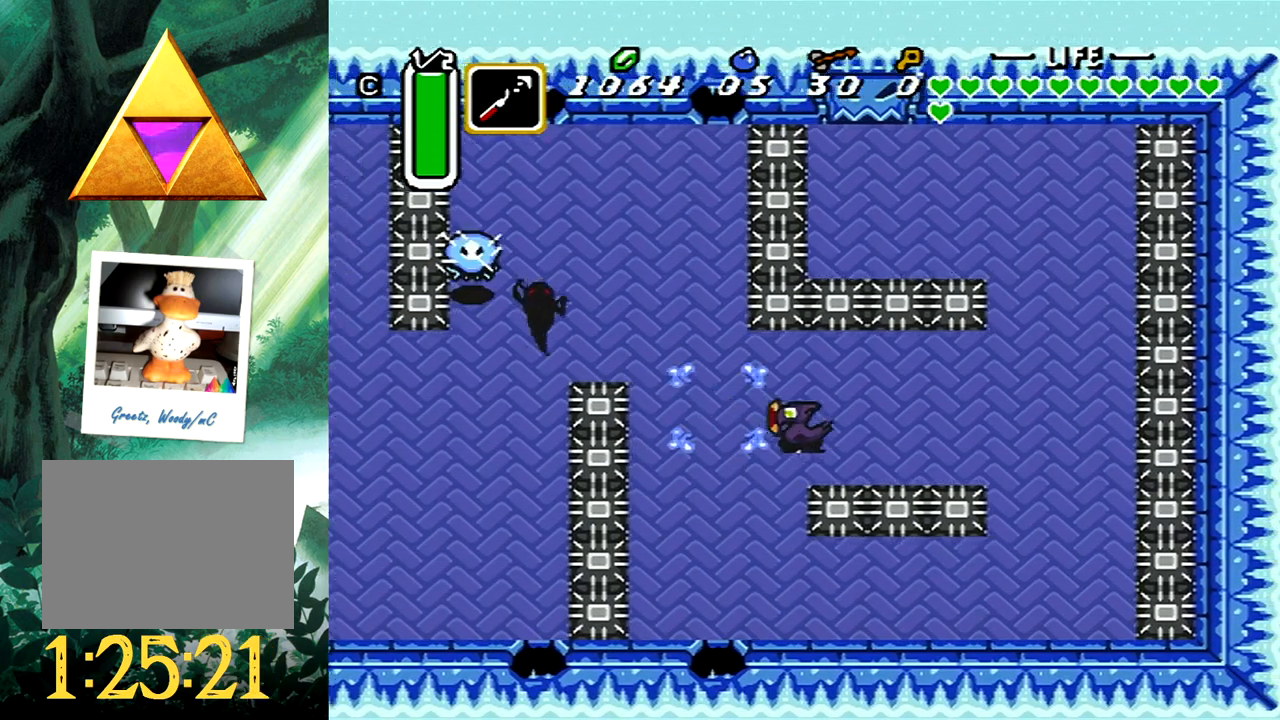
{"buttons": ["DPAD_UP", "DPAD_LEFT"], "events": [[67, "DPAD_UP", "down"]]}
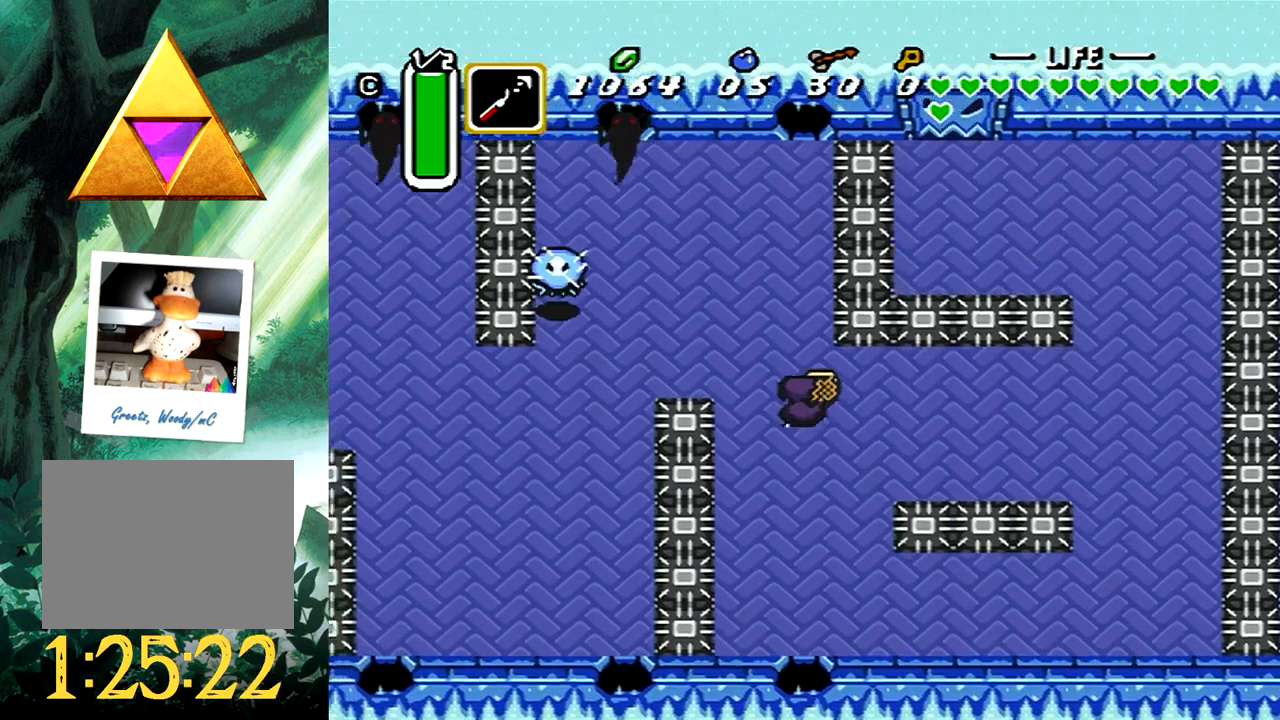
{"buttons": ["DPAD_LEFT"], "events": [[467, "DPAD_UP", "up"]]}
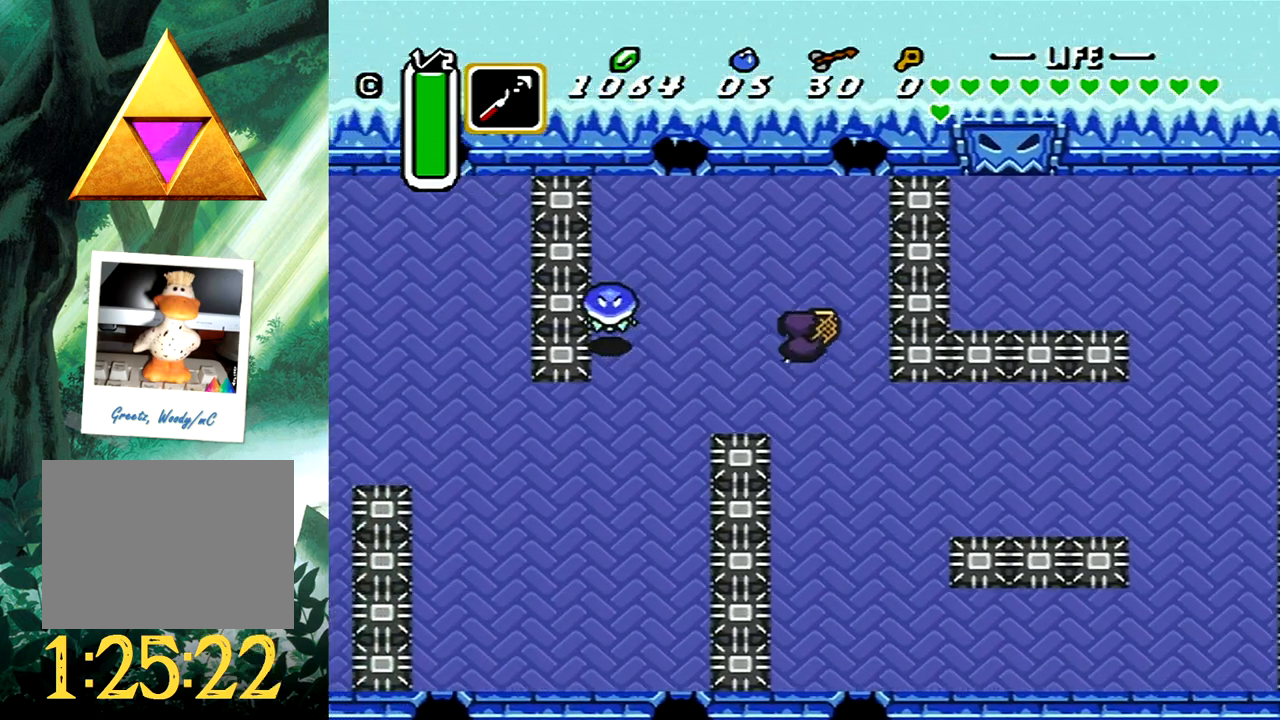
{"buttons": [], "events": [[17, "DPAD_UP", "down"], [50, "DPAD_UP", "up"], [50, "X", "down"], [100, "DPAD_LEFT", "up"], [183, "X", "up"]]}
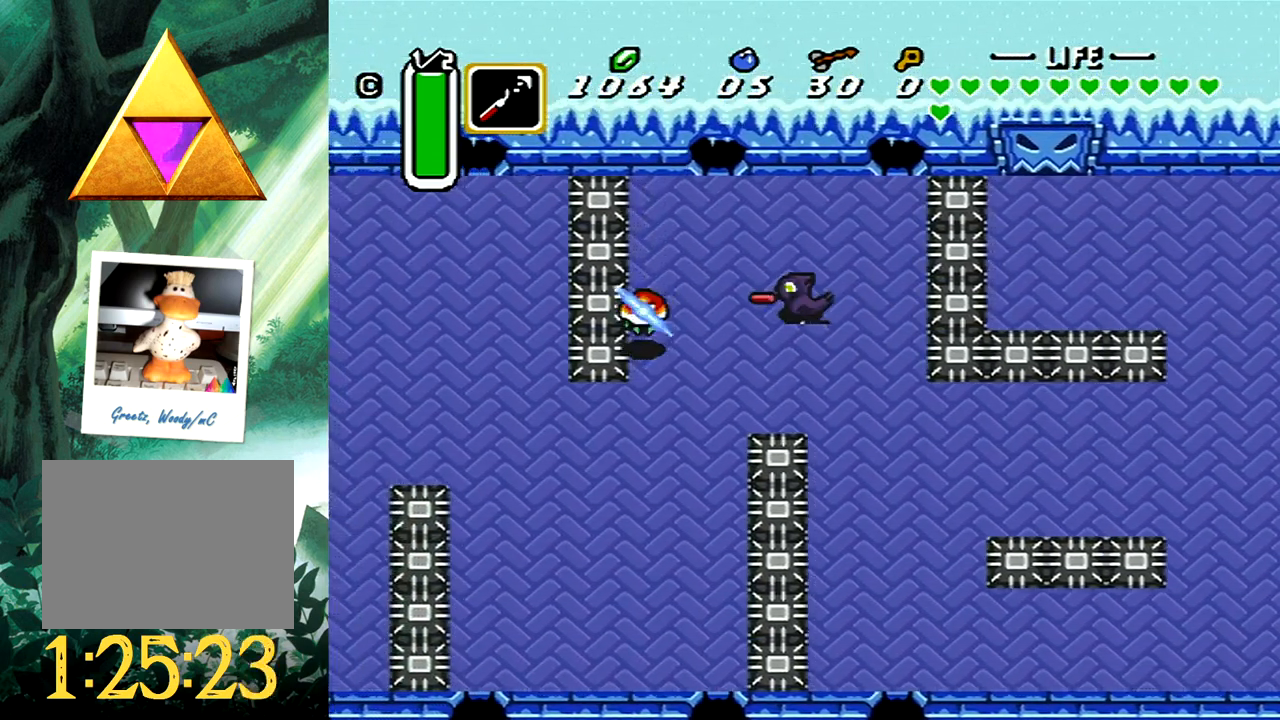
{"buttons": [], "events": [[183, "DPAD_LEFT", "down"], [417, "DPAD_LEFT", "up"]]}
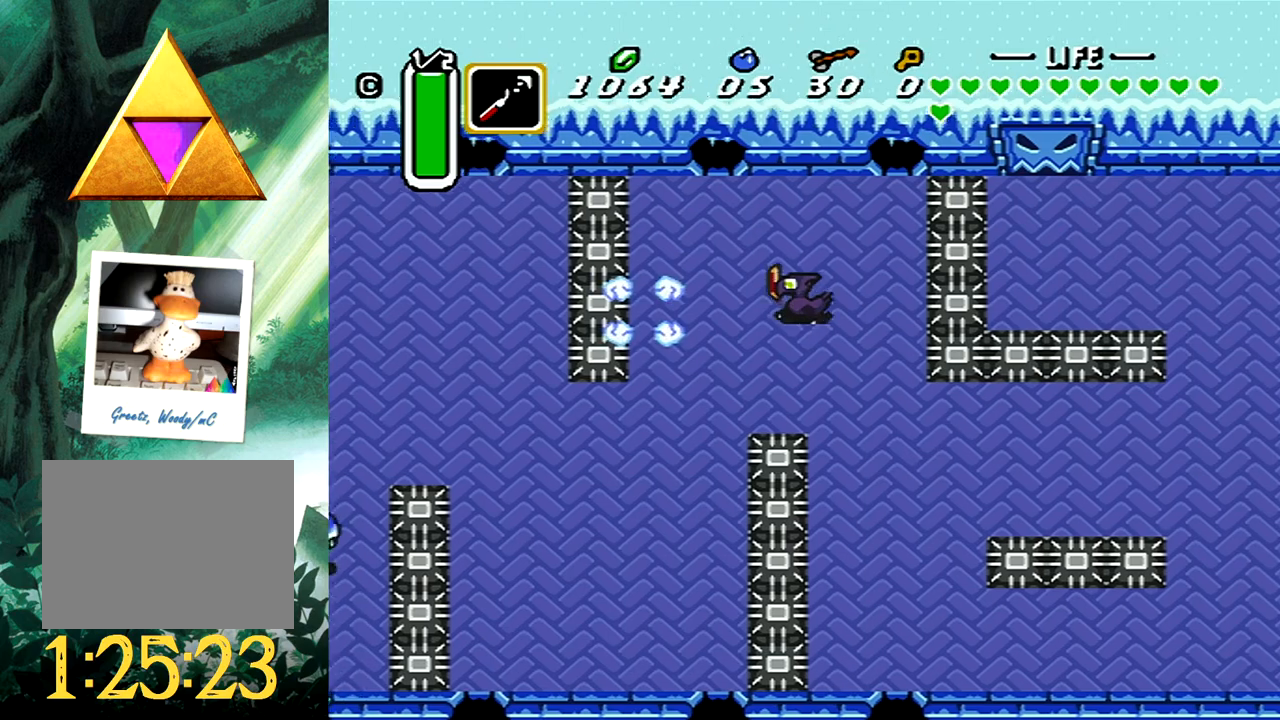
{"buttons": [], "events": [[100, "X", "down"], [250, "X", "up"]]}
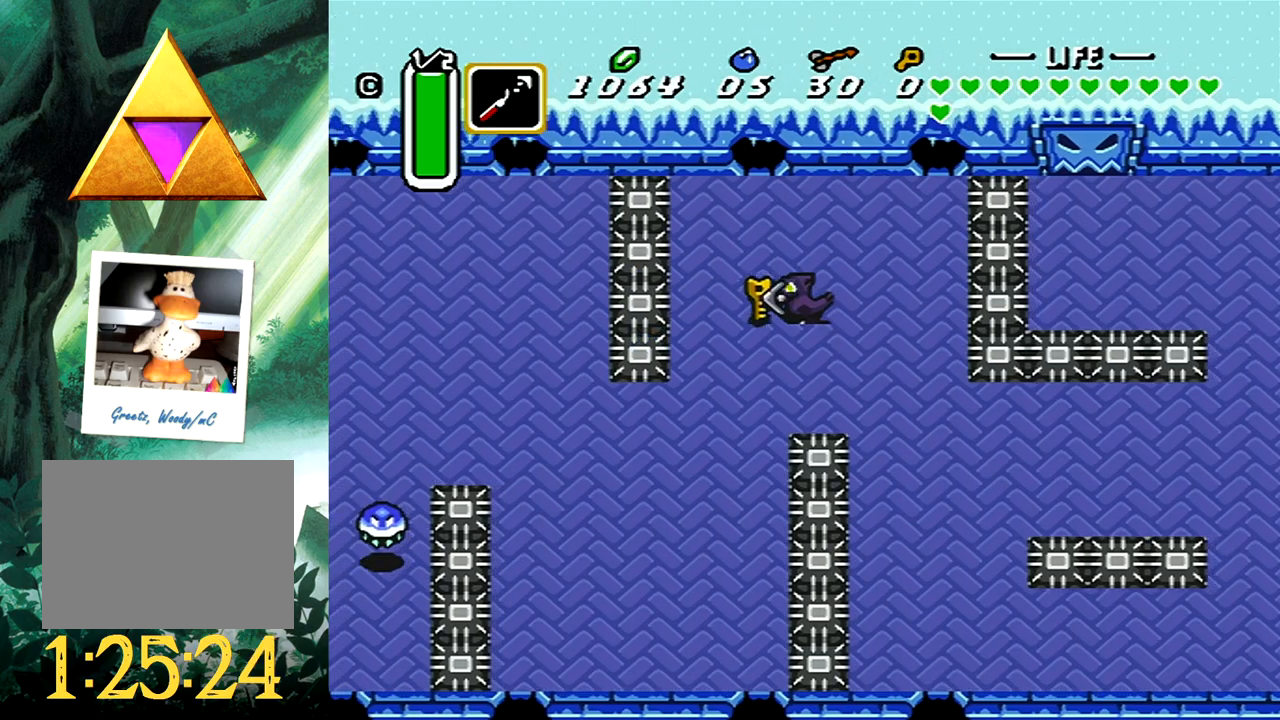
{"buttons": ["DPAD_DOWN", "DPAD_LEFT"], "events": [[33, "DPAD_DOWN", "down"], [33, "DPAD_LEFT", "down"], [217, "DPAD_DOWN", "up"], [400, "DPAD_DOWN", "down"]]}
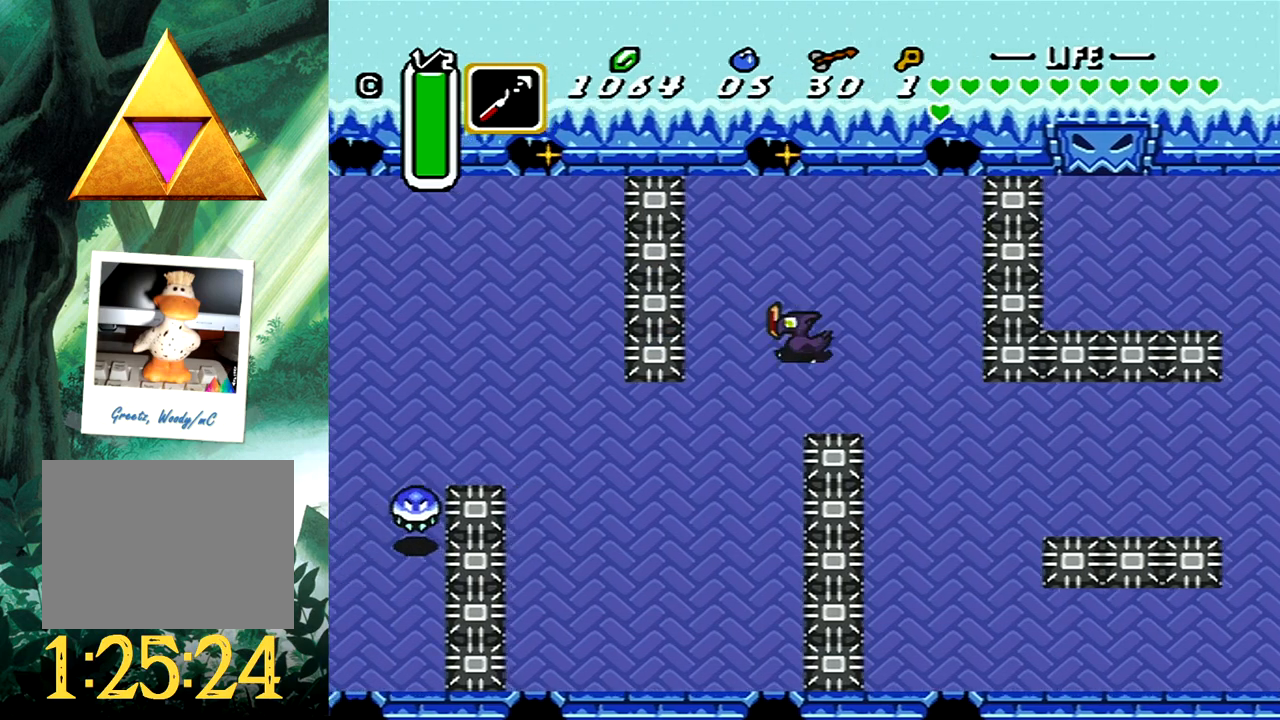
{"buttons": ["DPAD_DOWN", "DPAD_LEFT"], "events": []}
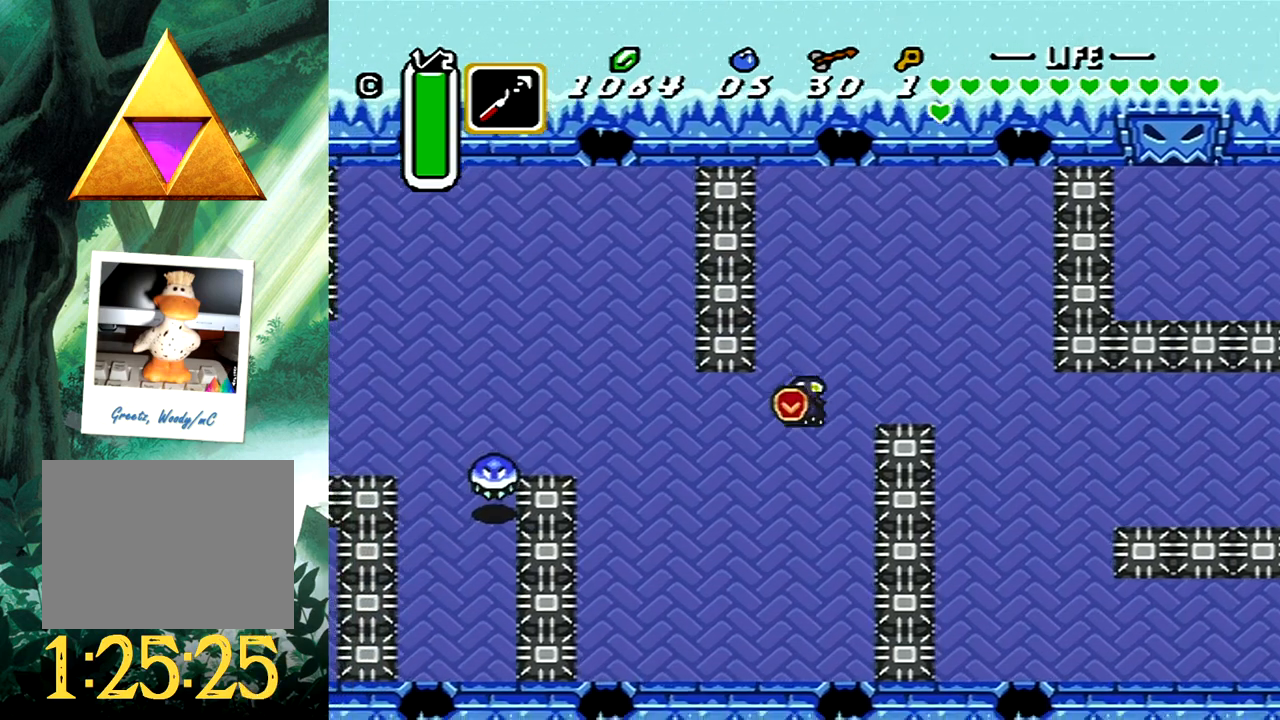
{"buttons": [], "events": [[33, "DPAD_DOWN", "up"], [400, "DPAD_LEFT", "up"]]}
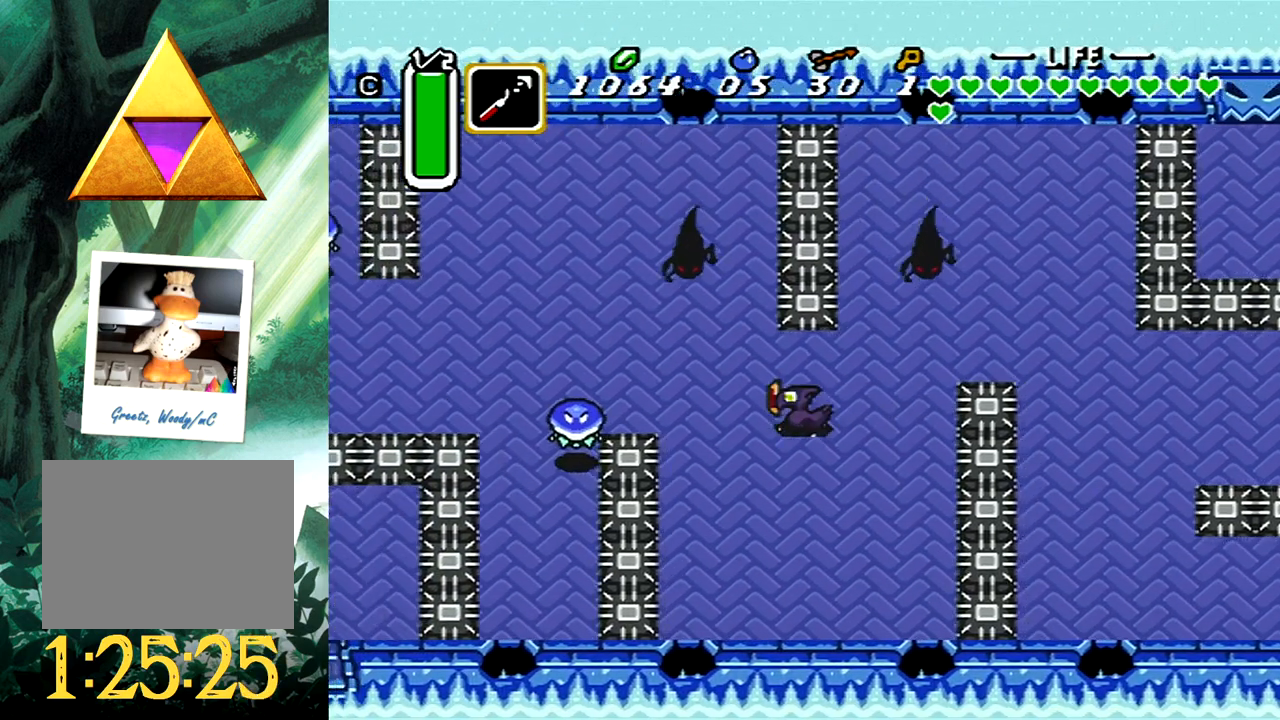
{"buttons": ["DPAD_LEFT"], "events": [[67, "X", "down"], [250, "X", "up"], [283, "DPAD_LEFT", "down"]]}
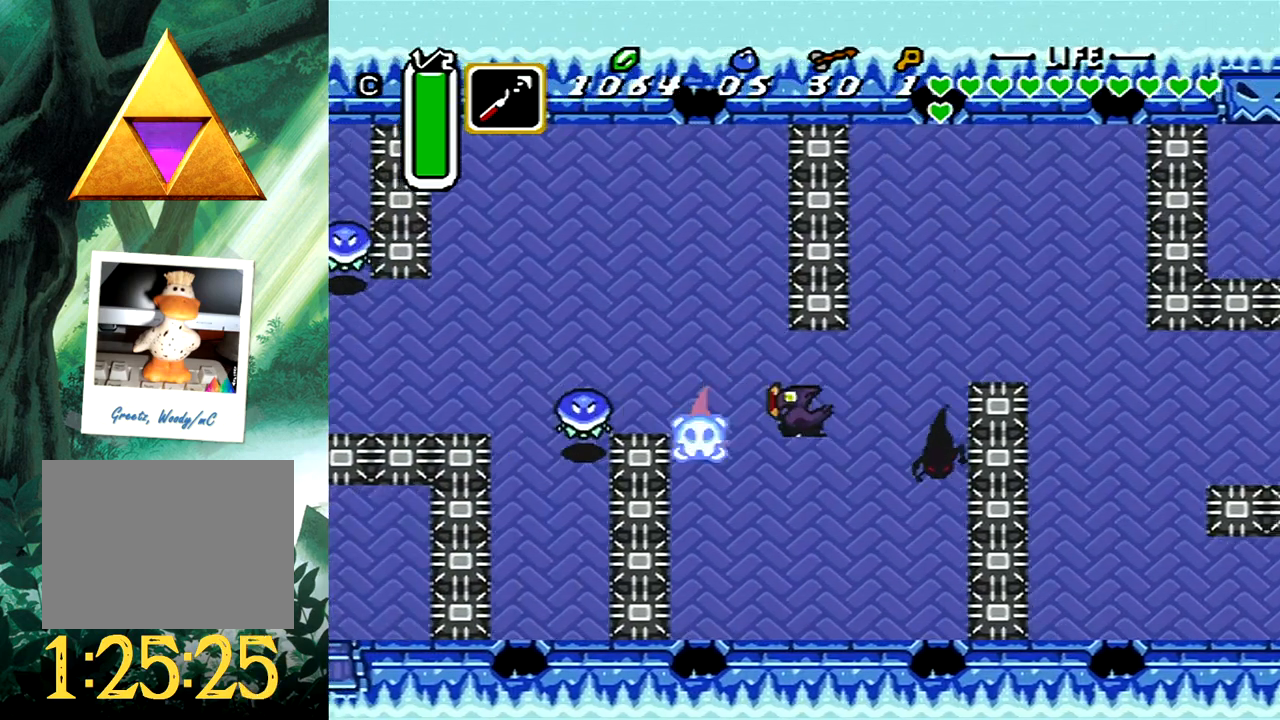
{"buttons": [], "events": [[117, "X", "down"], [250, "DPAD_LEFT", "up"], [267, "X", "up"]]}
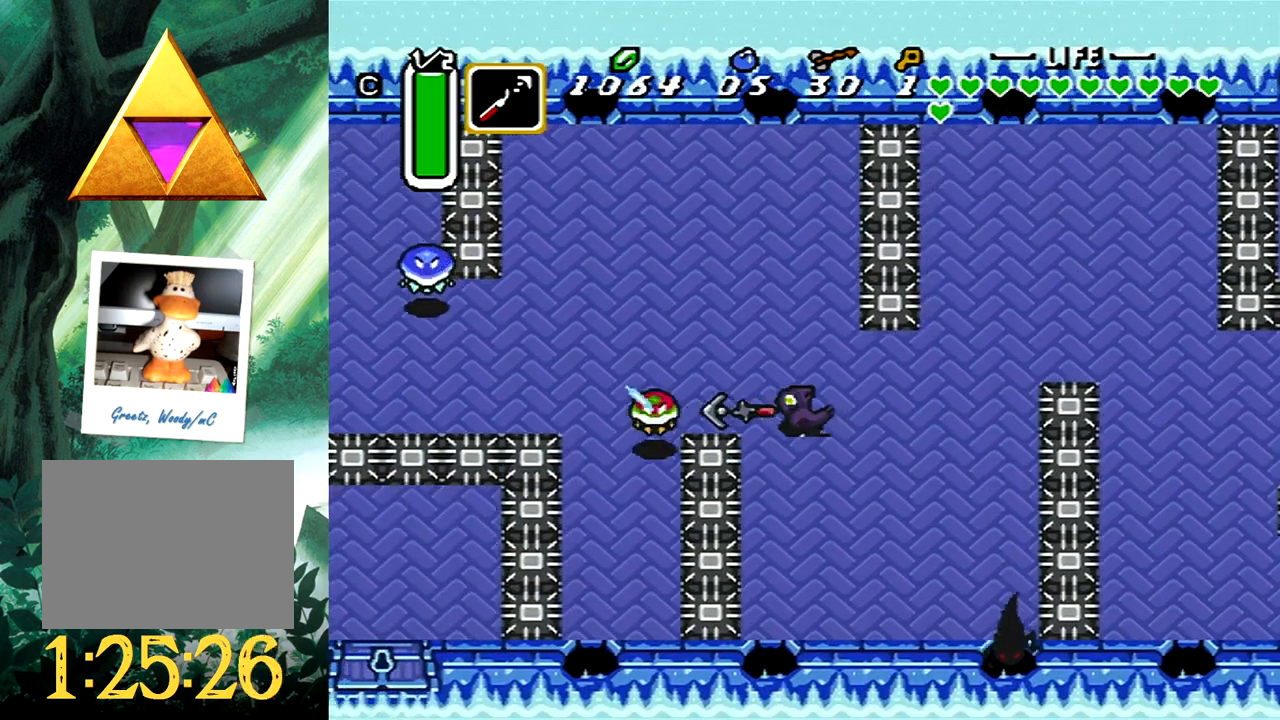
{"buttons": ["DPAD_LEFT"], "events": [[133, "DPAD_LEFT", "down"], [150, "DPAD_UP", "down"], [283, "DPAD_UP", "up"], [383, "DPAD_UP", "down"], [483, "DPAD_UP", "up"]]}
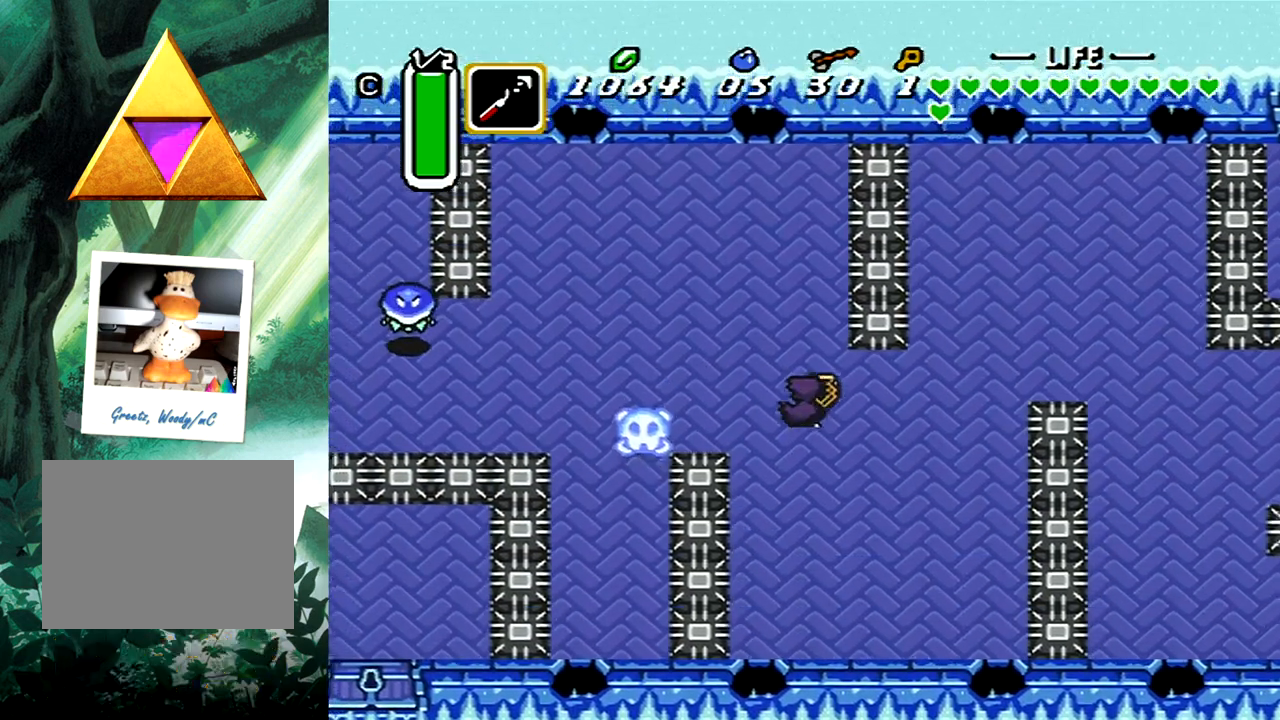
{"buttons": ["DPAD_LEFT"], "events": []}
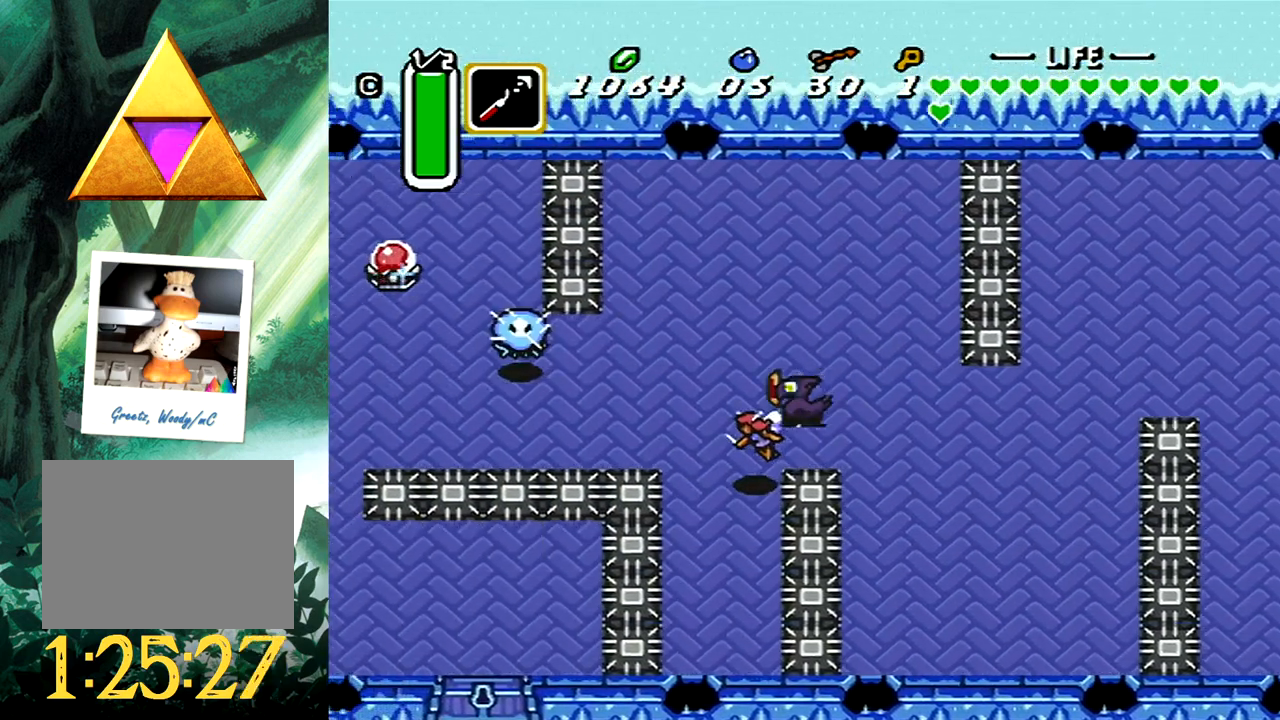
{"buttons": ["DPAD_LEFT"], "events": [[317, "DPAD_LEFT", "up"], [467, "DPAD_LEFT", "down"]]}
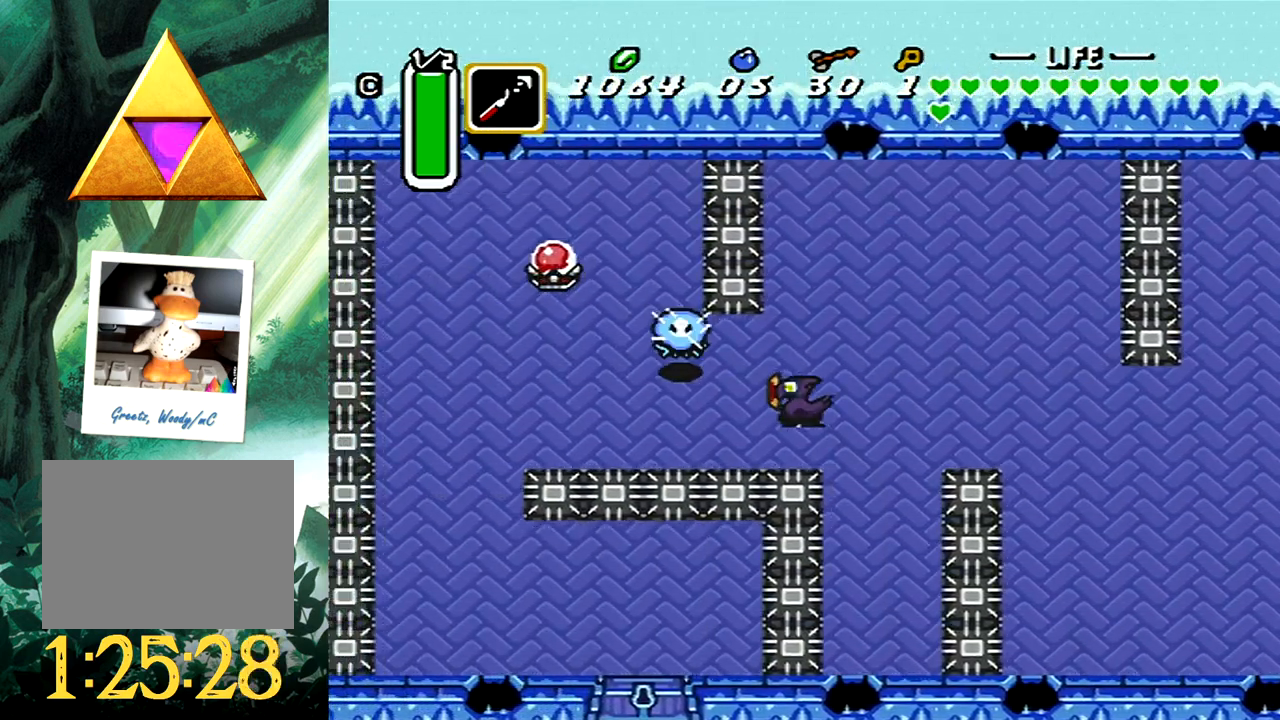
{"buttons": ["DPAD_LEFT"], "events": []}
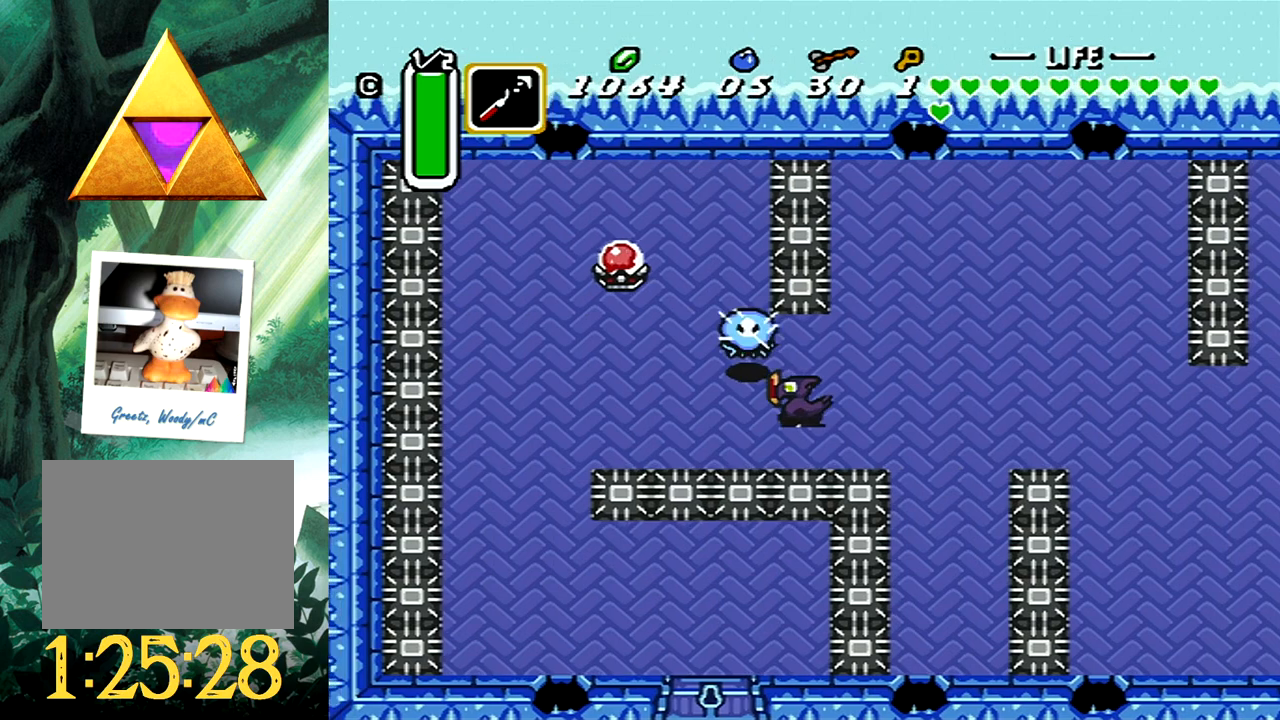
{"buttons": ["DPAD_LEFT"], "events": []}
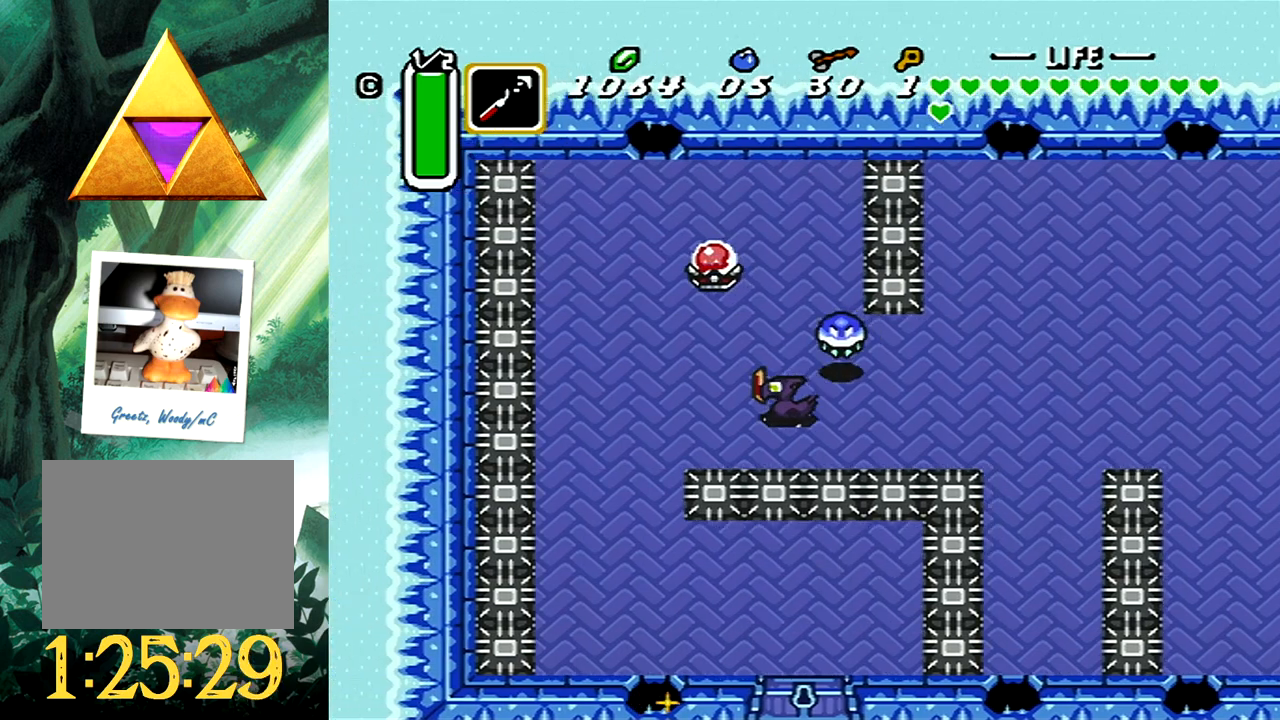
{"buttons": ["DPAD_LEFT"], "events": []}
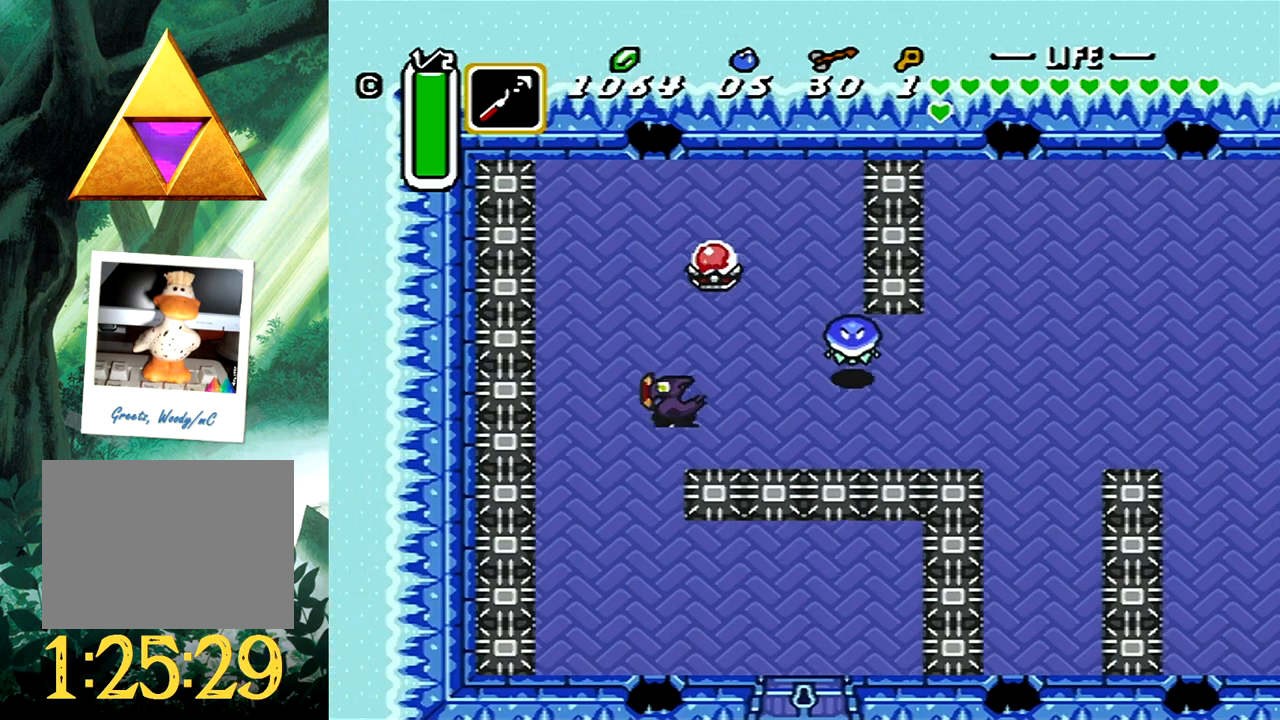
{"buttons": ["DPAD_LEFT"], "events": [[67, "DPAD_LEFT", "up"], [133, "DPAD_DOWN", "down"], [267, "DPAD_DOWN", "up"], [283, "X", "down"], [450, "X", "up"], [483, "DPAD_LEFT", "down"]]}
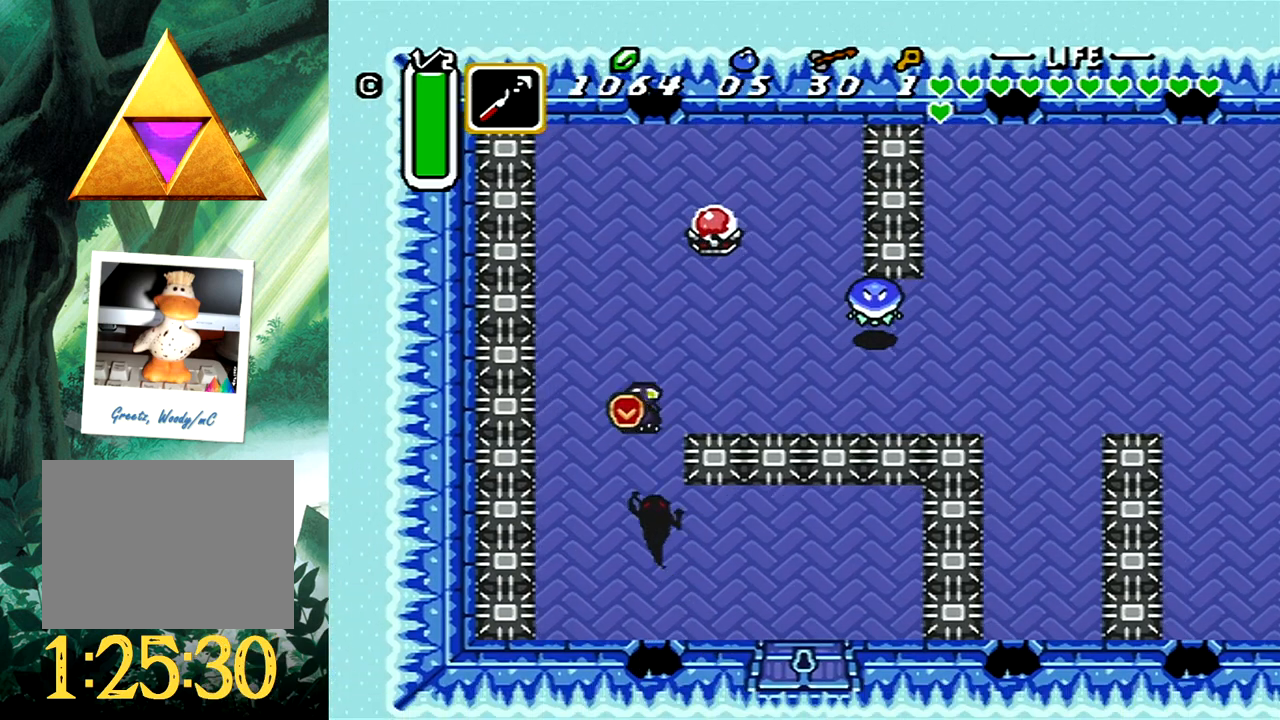
{"buttons": ["DPAD_DOWN"], "events": [[250, "DPAD_LEFT", "up"], [333, "DPAD_DOWN", "down"]]}
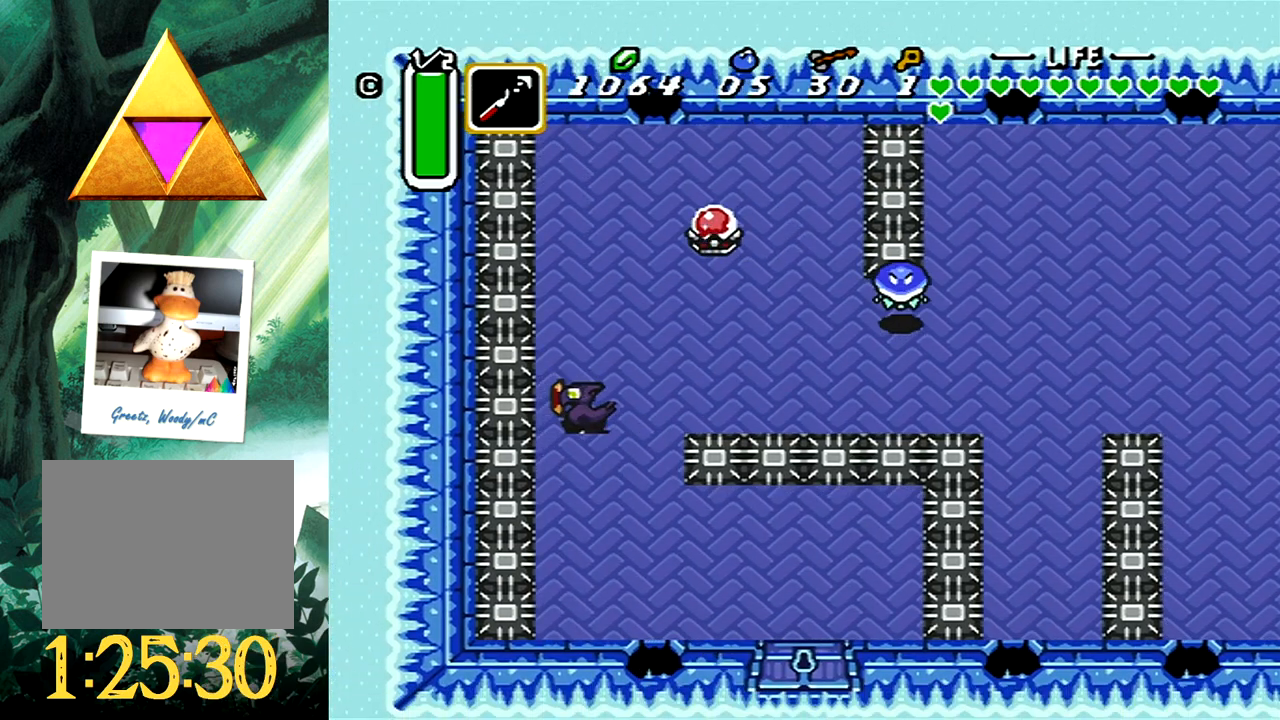
{"buttons": ["DPAD_DOWN", "DPAD_RIGHT"], "events": [[50, "DPAD_LEFT", "down"], [233, "DPAD_LEFT", "up"], [383, "DPAD_RIGHT", "down"]]}
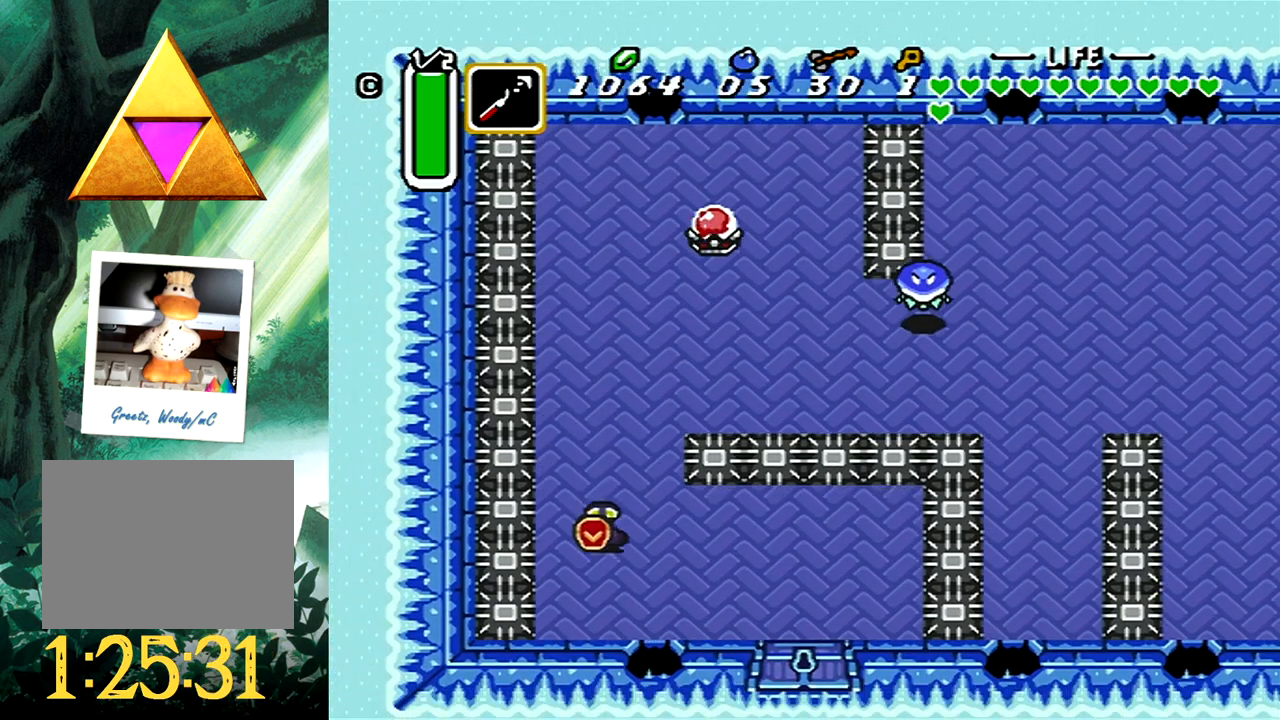
{"buttons": ["DPAD_DOWN"], "events": [[33, "DPAD_DOWN", "up"], [183, "DPAD_DOWN", "down"], [400, "DPAD_RIGHT", "up"]]}
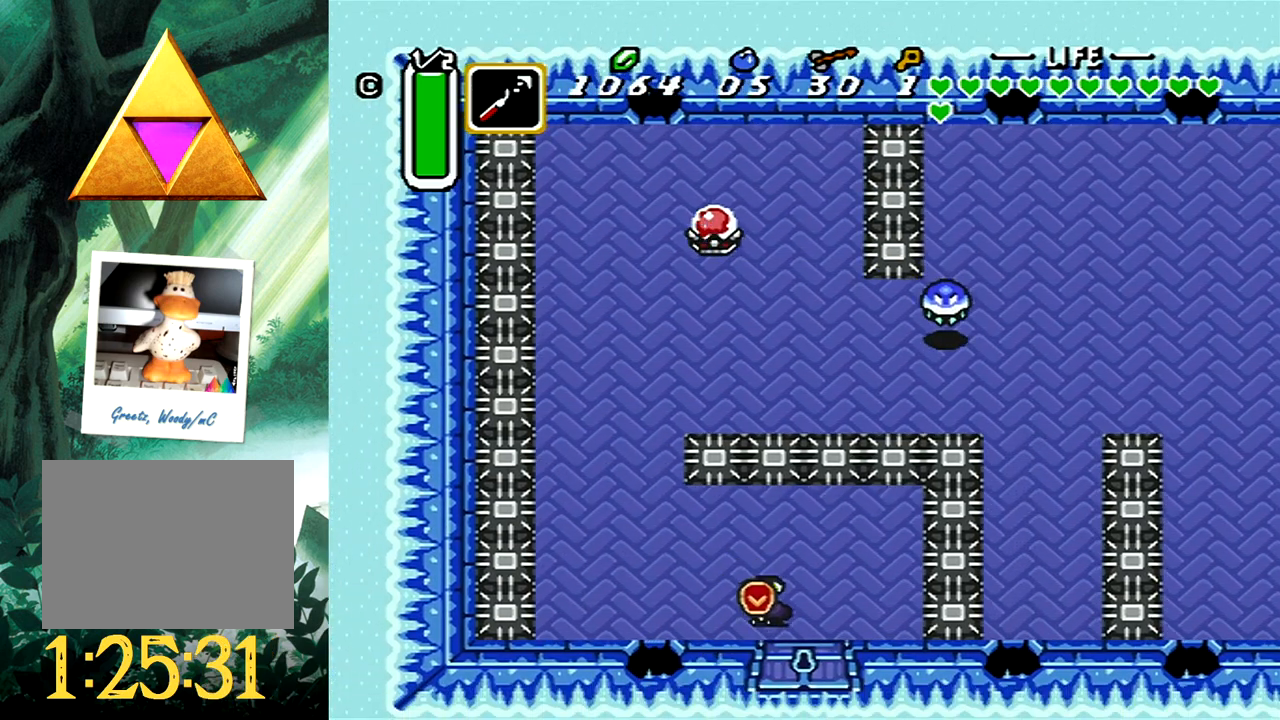
{"buttons": ["DPAD_DOWN"], "events": [[167, "DPAD_RIGHT", "down"], [283, "DPAD_RIGHT", "up"]]}
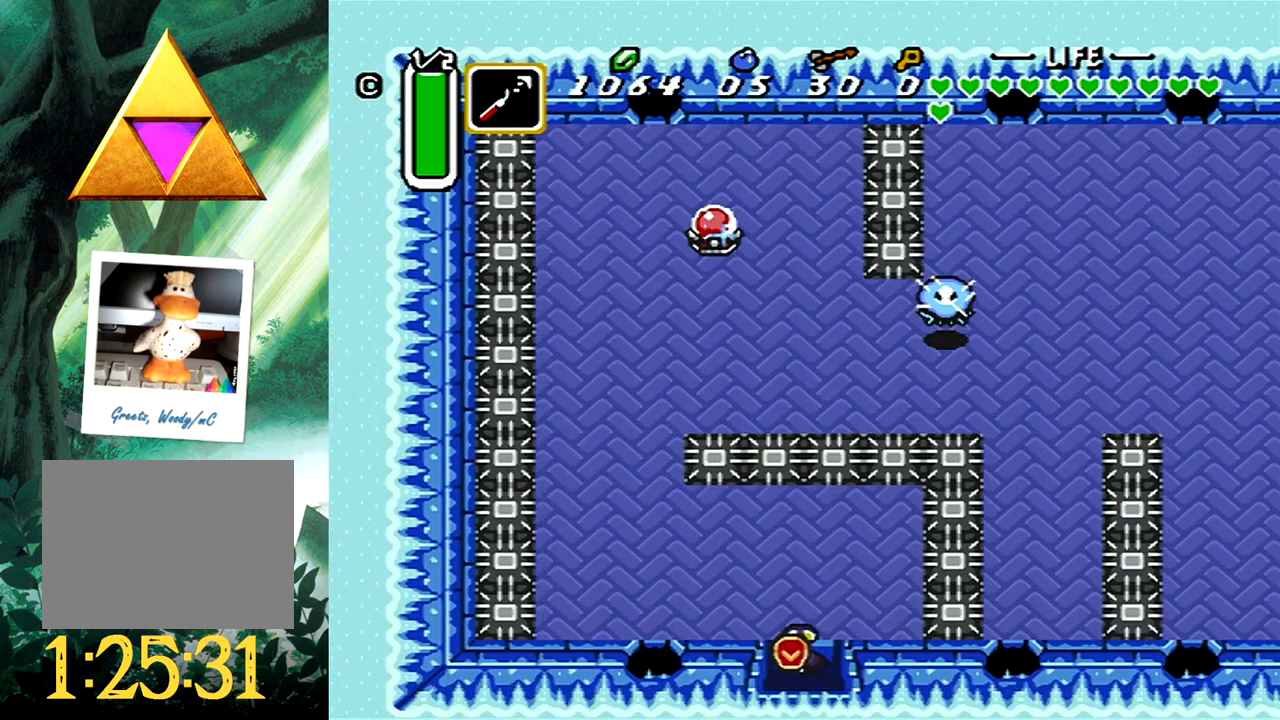
{"buttons": [], "events": [[467, "DPAD_DOWN", "up"]]}
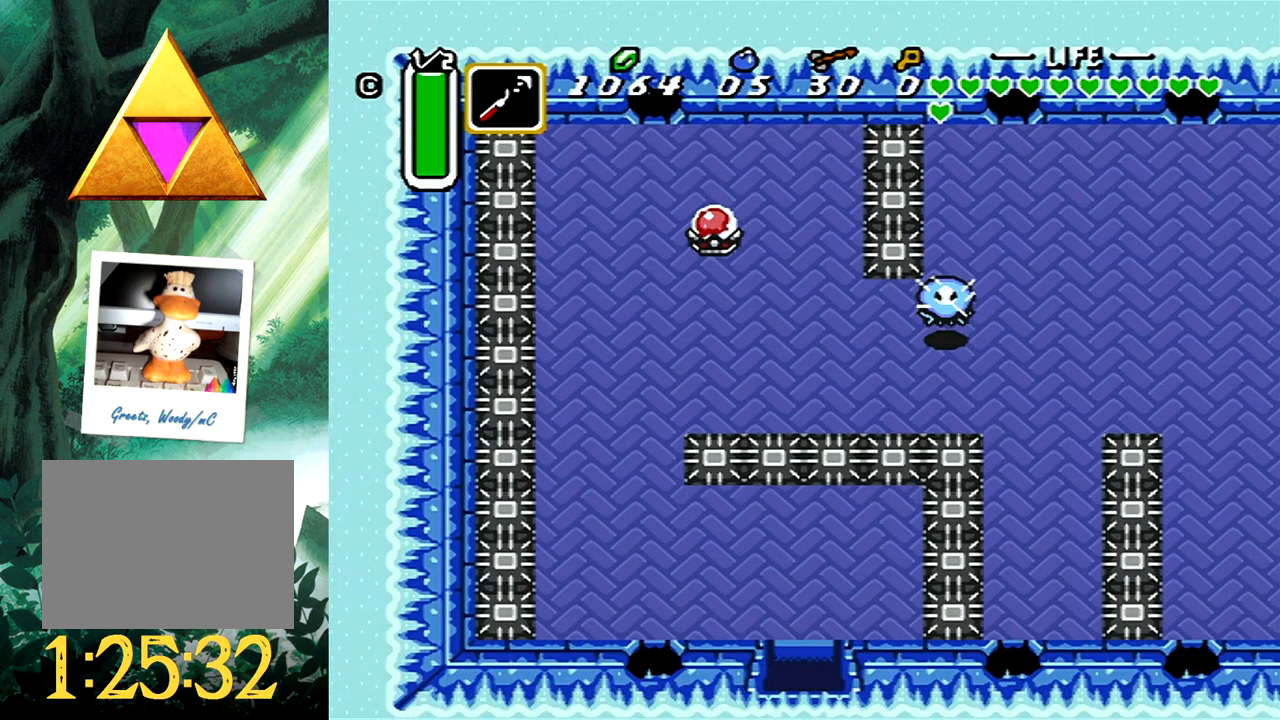
{"buttons": [], "events": []}
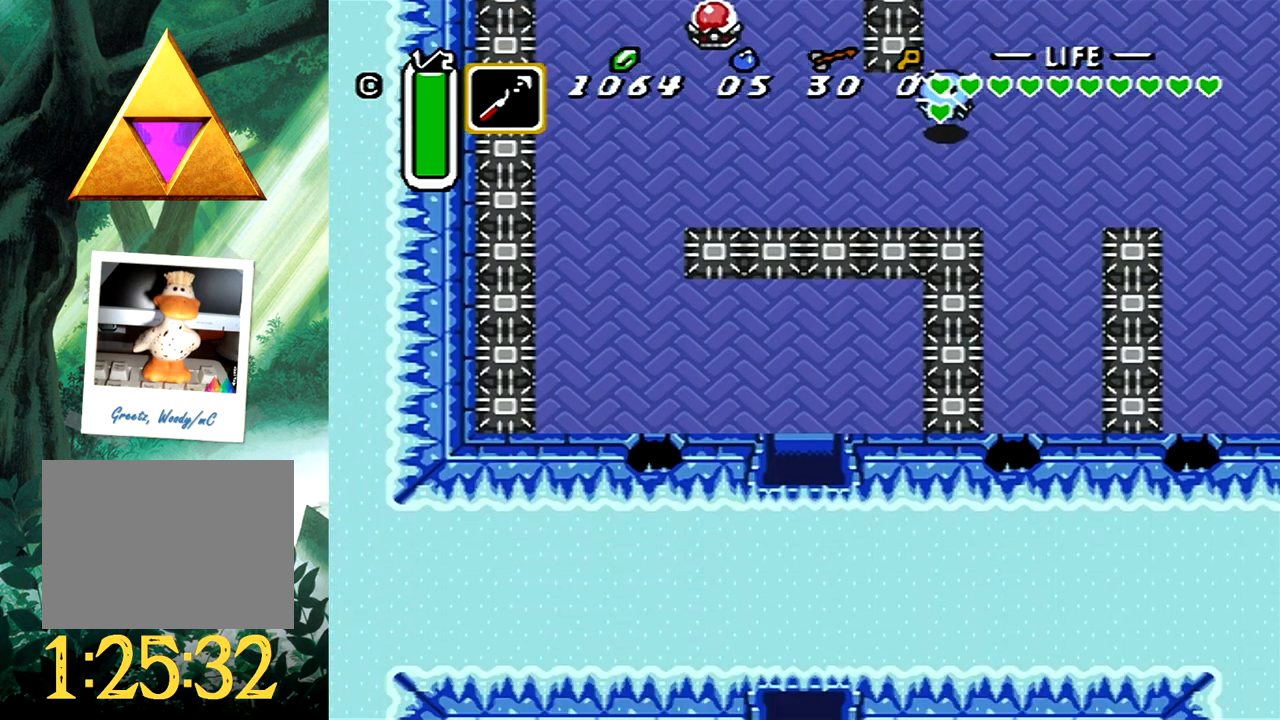
{"buttons": [], "events": []}
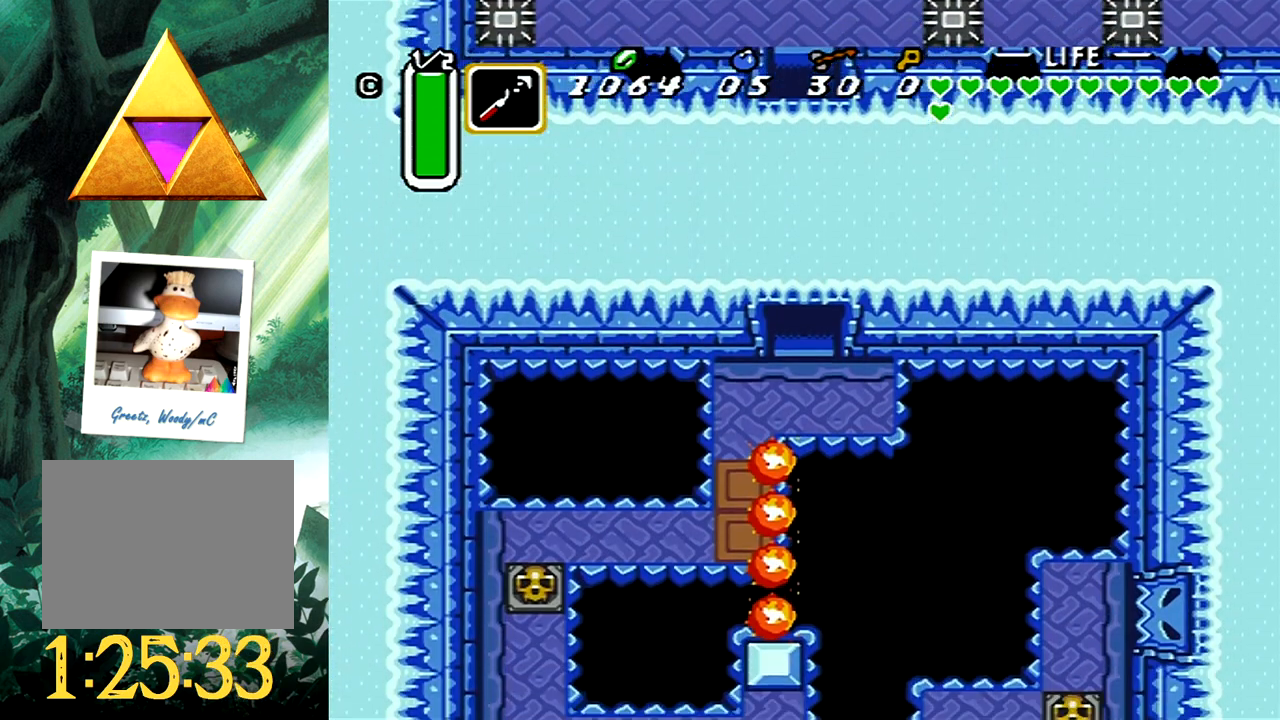
{"buttons": ["DPAD_DOWN", "DPAD_LEFT"], "events": [[317, "DPAD_DOWN", "down"], [450, "DPAD_LEFT", "down"]]}